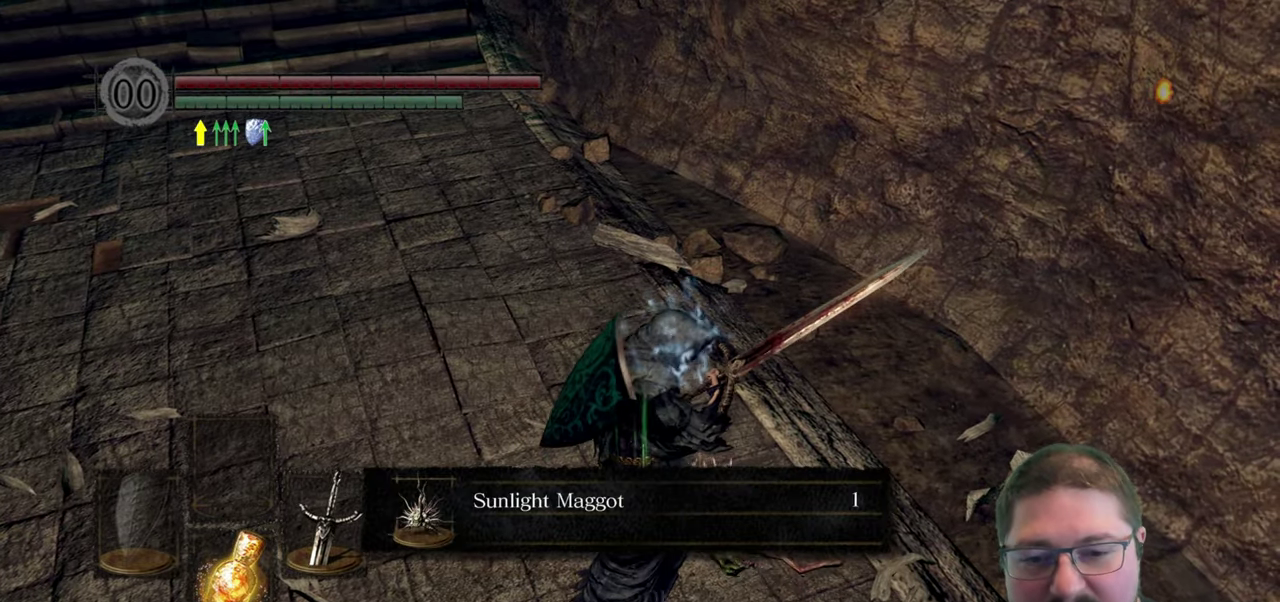
Gameplay with a controller (Xbox layout); each line is a JSON object with the inputs held at the frame after it. "button_events" lists button changes between this image and that frame as [ms after this image, input, new state], when the widget could be followed in between (sticks are given only as held states).
{"buttons": [], "left_stick": "left", "right_stick": "center", "button_events": [[200, "A", "down"], [367, "A", "up"]]}
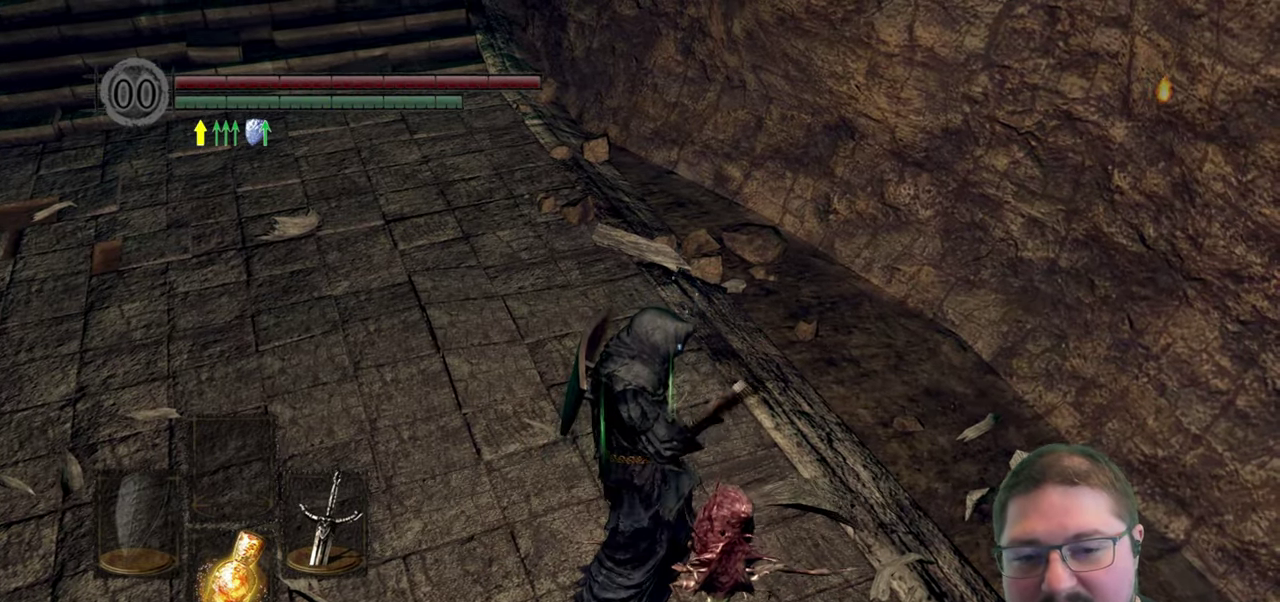
{"buttons": [], "left_stick": "up-left", "right_stick": "center", "button_events": []}
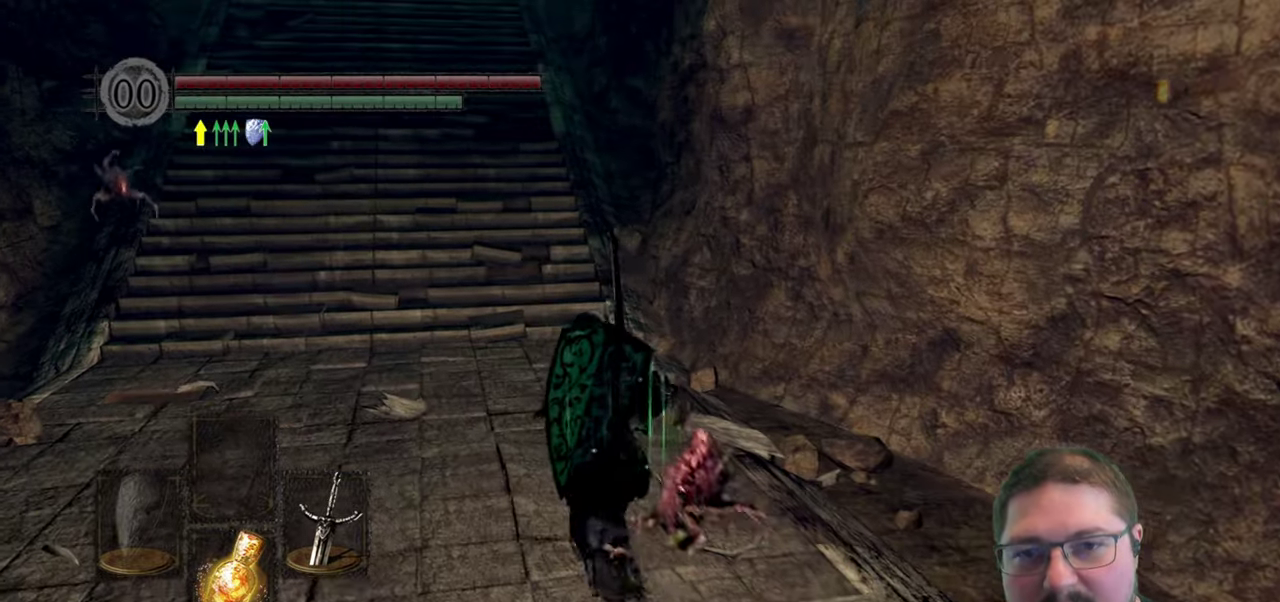
{"buttons": ["B"], "left_stick": "up-left", "right_stick": "center", "button_events": [[34, "B", "down"]]}
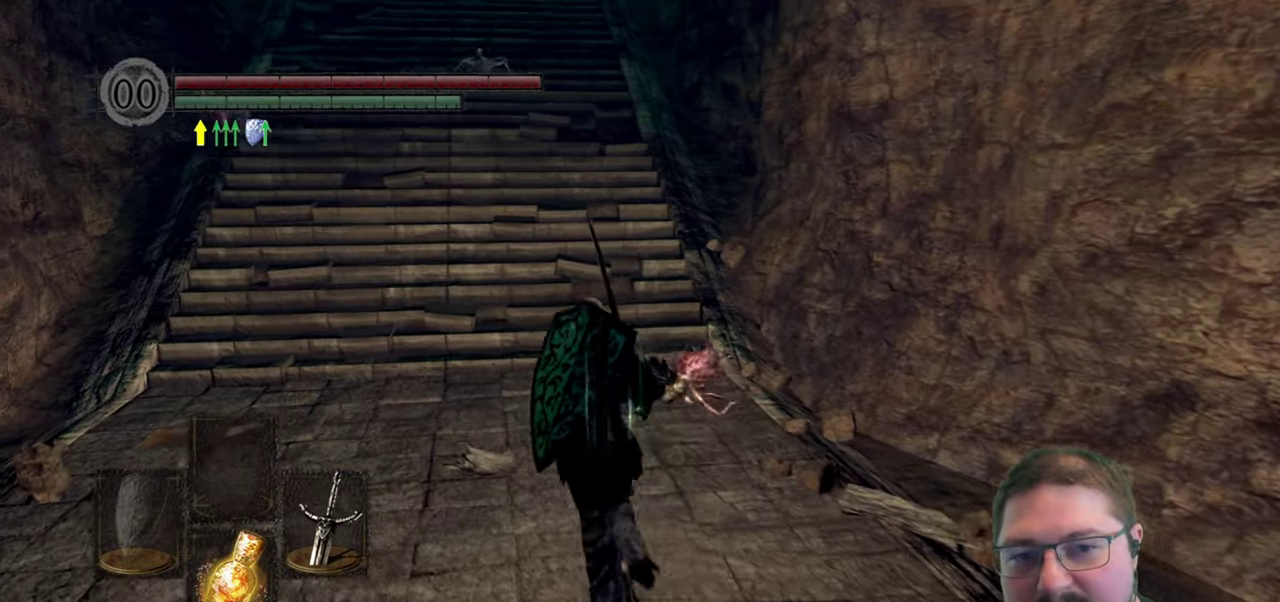
{"buttons": ["B"], "left_stick": "up", "right_stick": "center", "button_events": []}
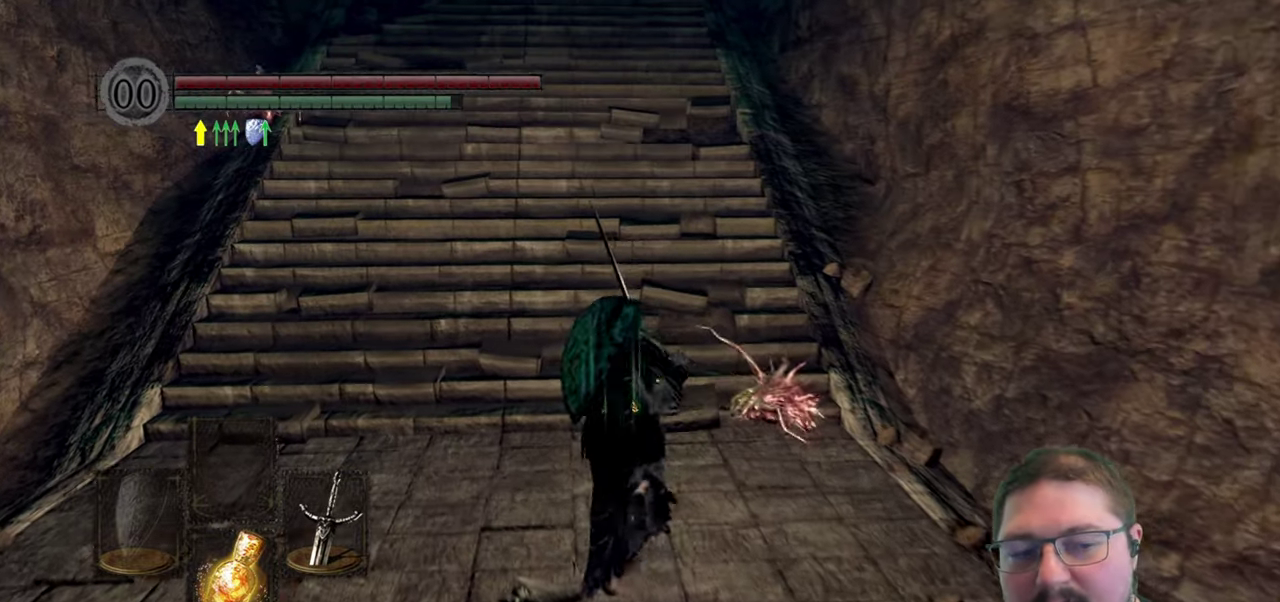
{"buttons": ["B"], "left_stick": "up", "right_stick": "center", "button_events": []}
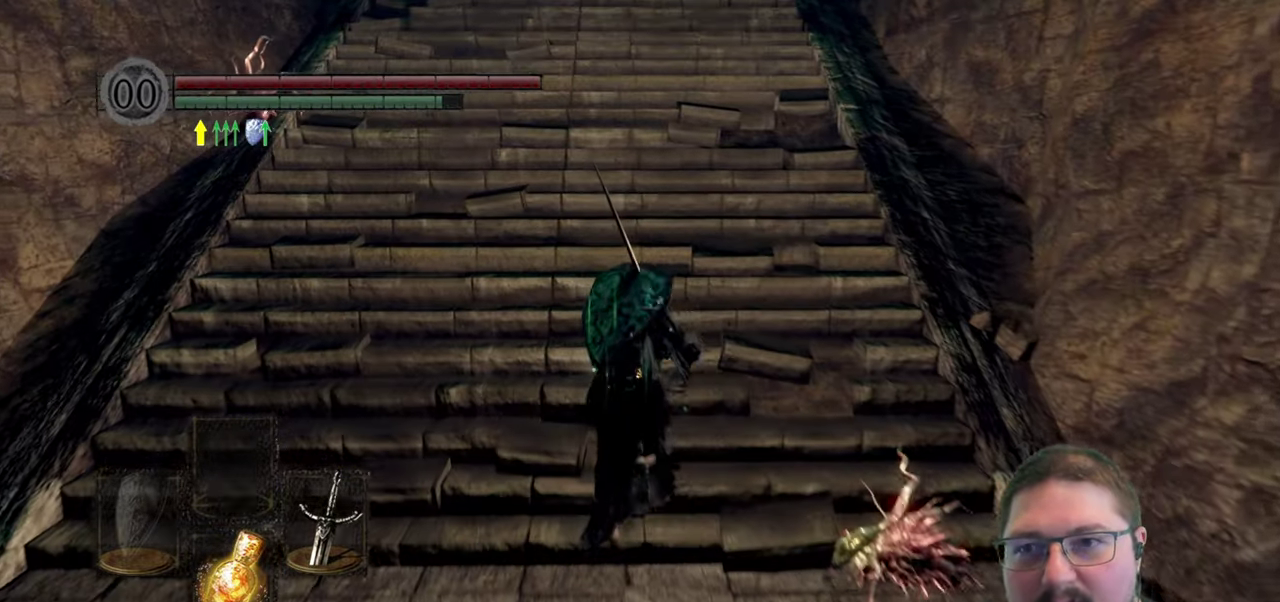
{"buttons": ["B"], "left_stick": "up", "right_stick": "center", "button_events": []}
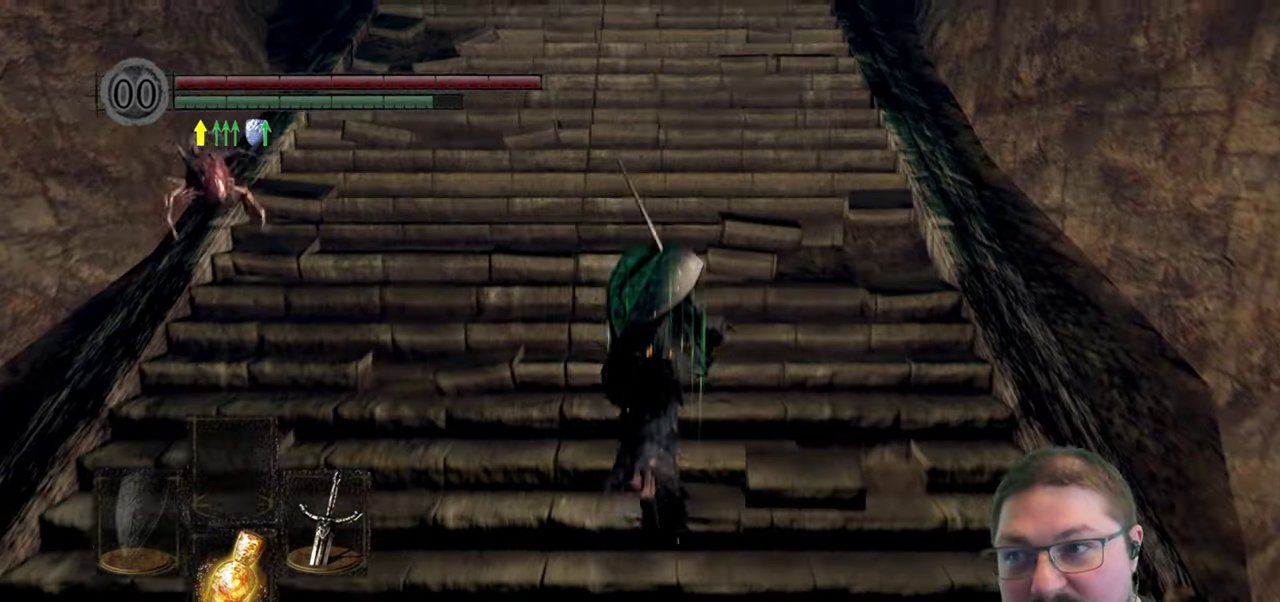
{"buttons": ["B"], "left_stick": "up", "right_stick": "center", "button_events": []}
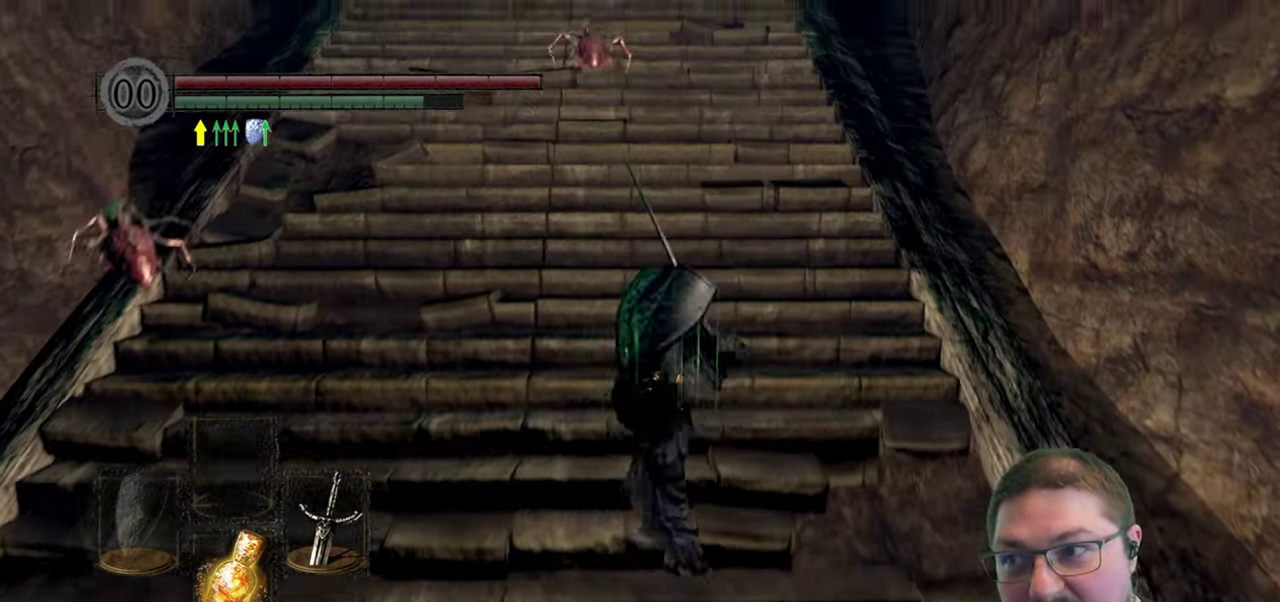
{"buttons": ["B"], "left_stick": "up", "right_stick": "center", "button_events": []}
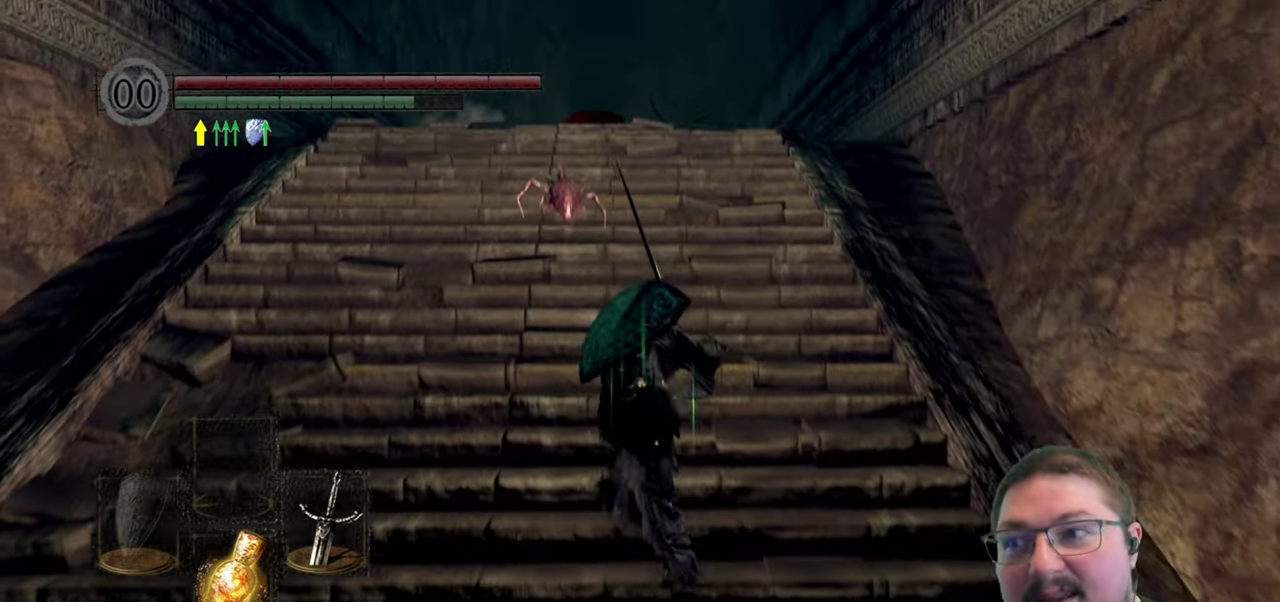
{"buttons": ["B"], "left_stick": "up", "right_stick": "center", "button_events": []}
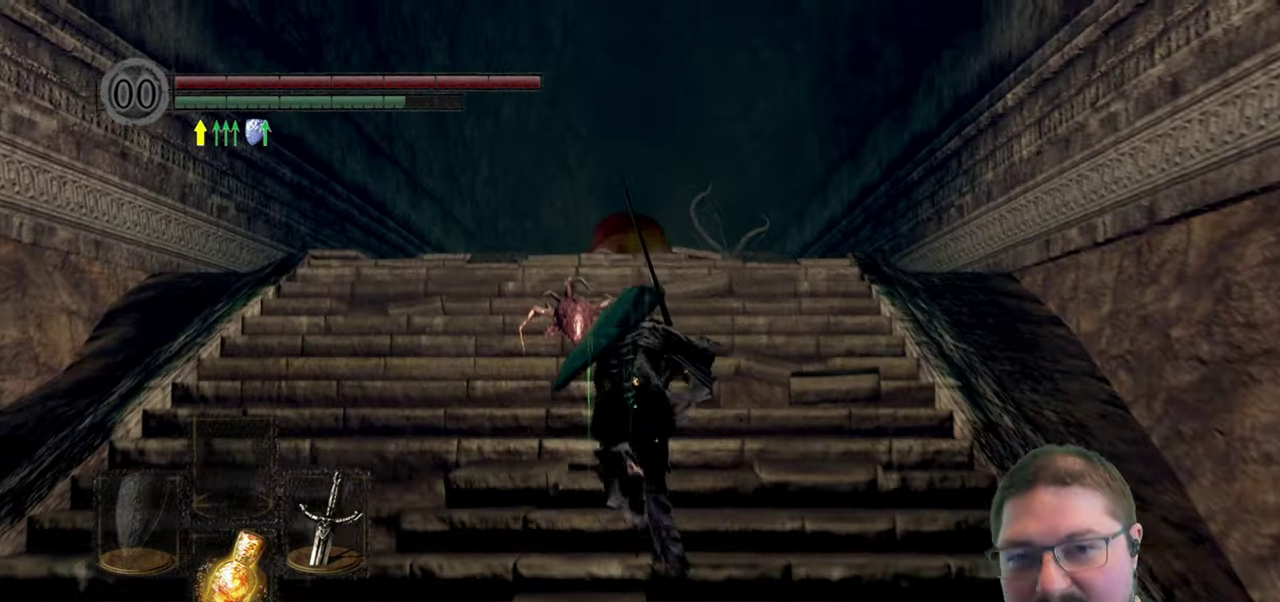
{"buttons": ["B"], "left_stick": "up", "right_stick": "center", "button_events": []}
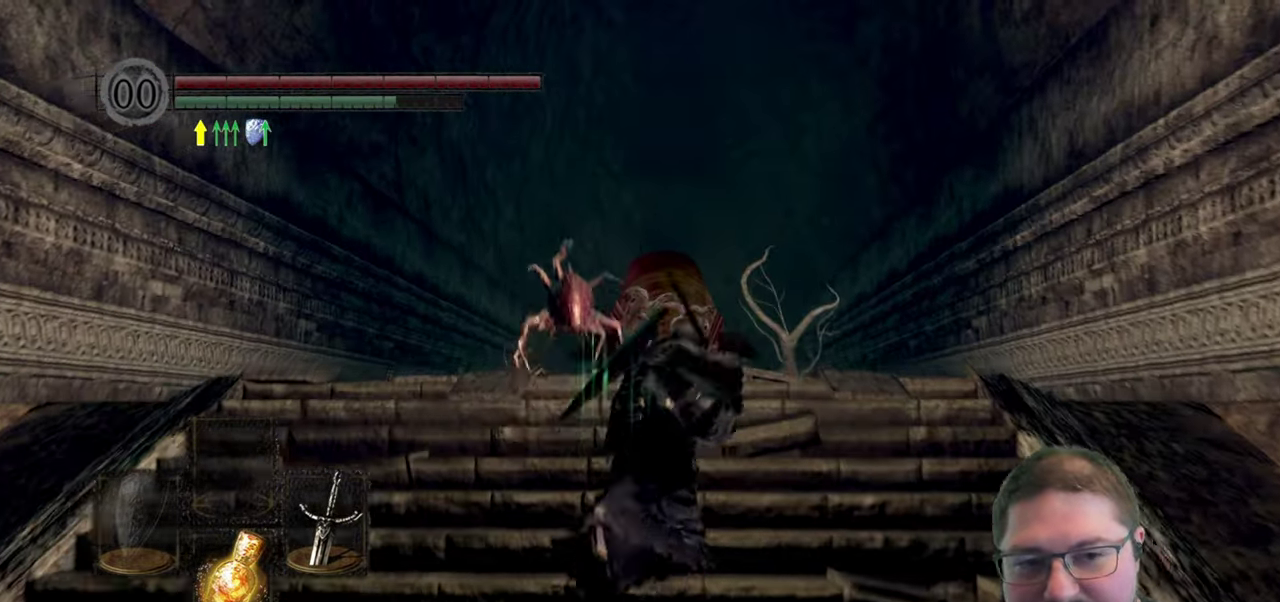
{"buttons": ["B"], "left_stick": "up", "right_stick": "center", "button_events": []}
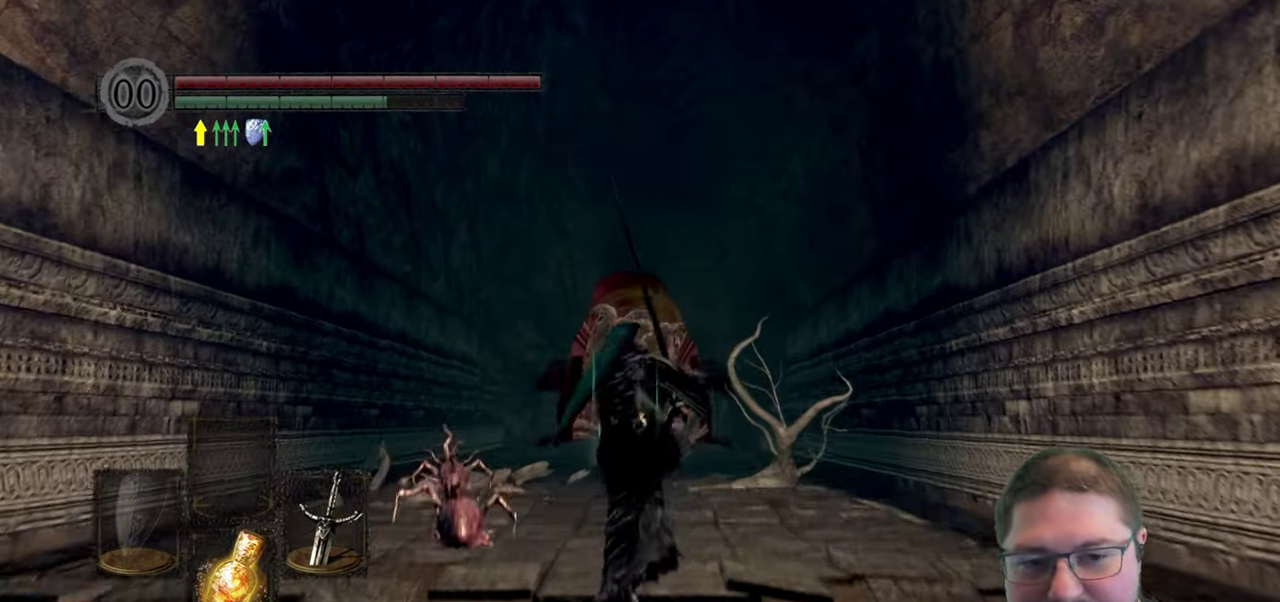
{"buttons": ["B"], "left_stick": "up", "right_stick": "center", "button_events": []}
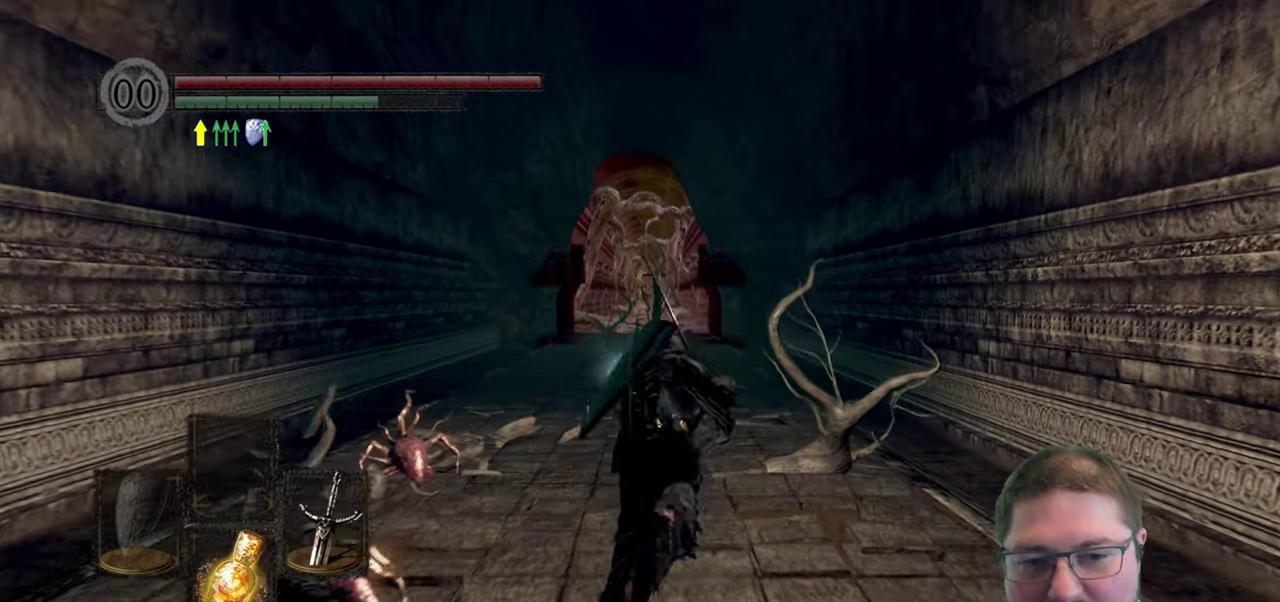
{"buttons": [], "left_stick": "up", "right_stick": "center", "button_events": [[116, "B", "up"]]}
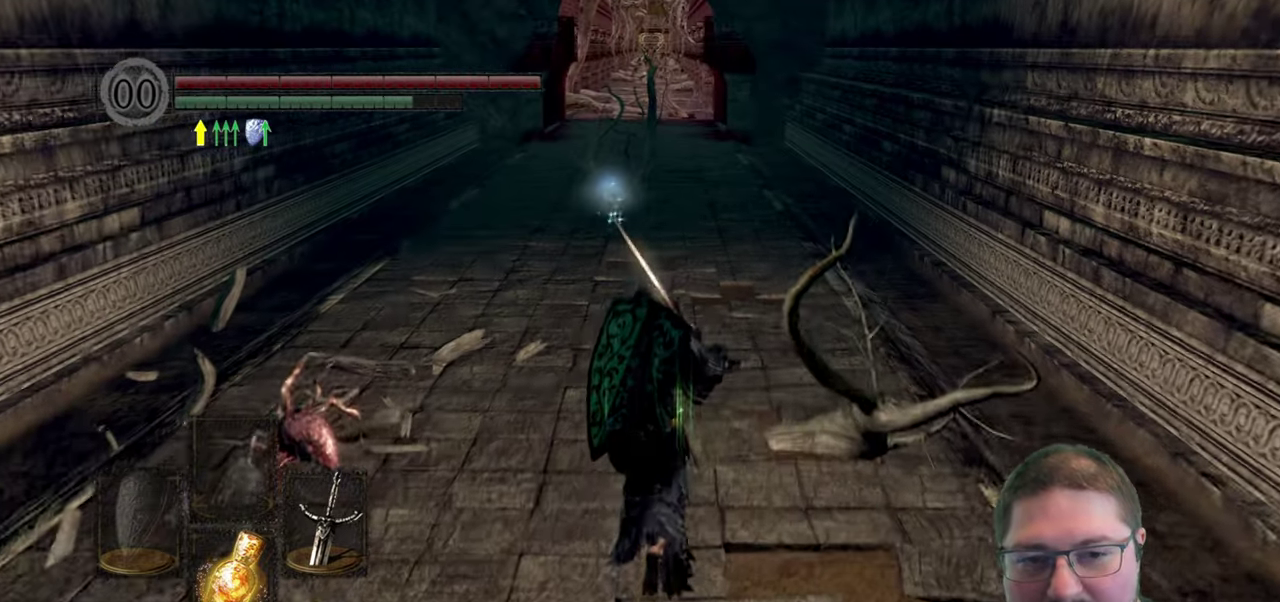
{"buttons": ["B"], "left_stick": "up", "right_stick": "center", "button_events": [[133, "B", "down"]]}
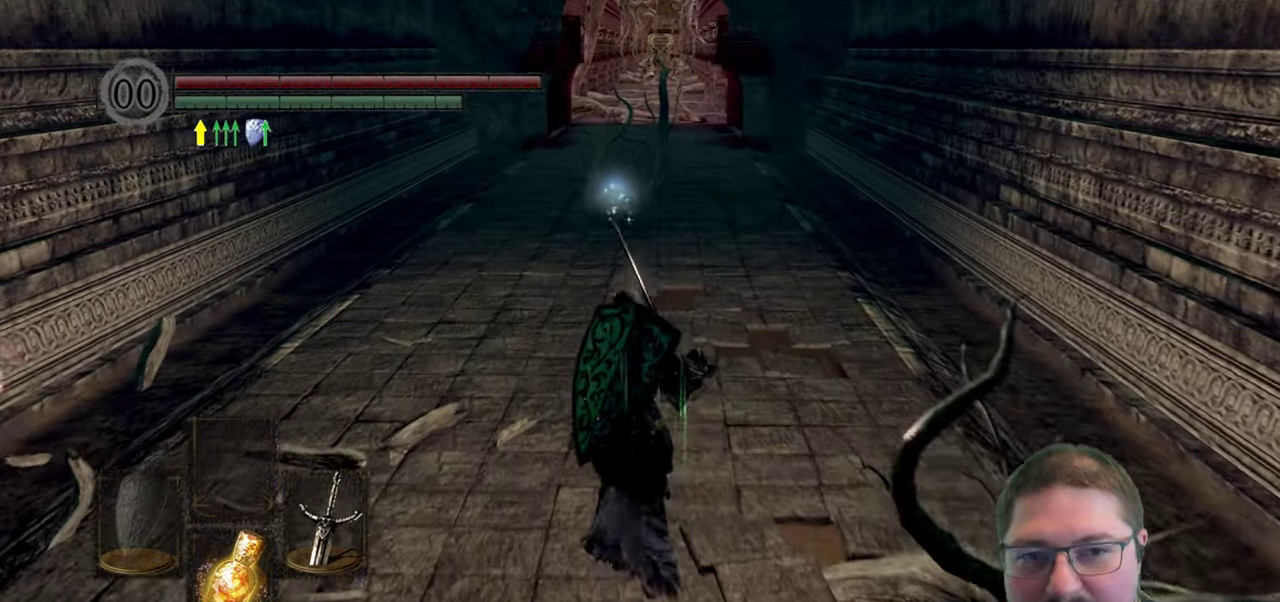
{"buttons": ["B"], "left_stick": "up", "right_stick": "center", "button_events": []}
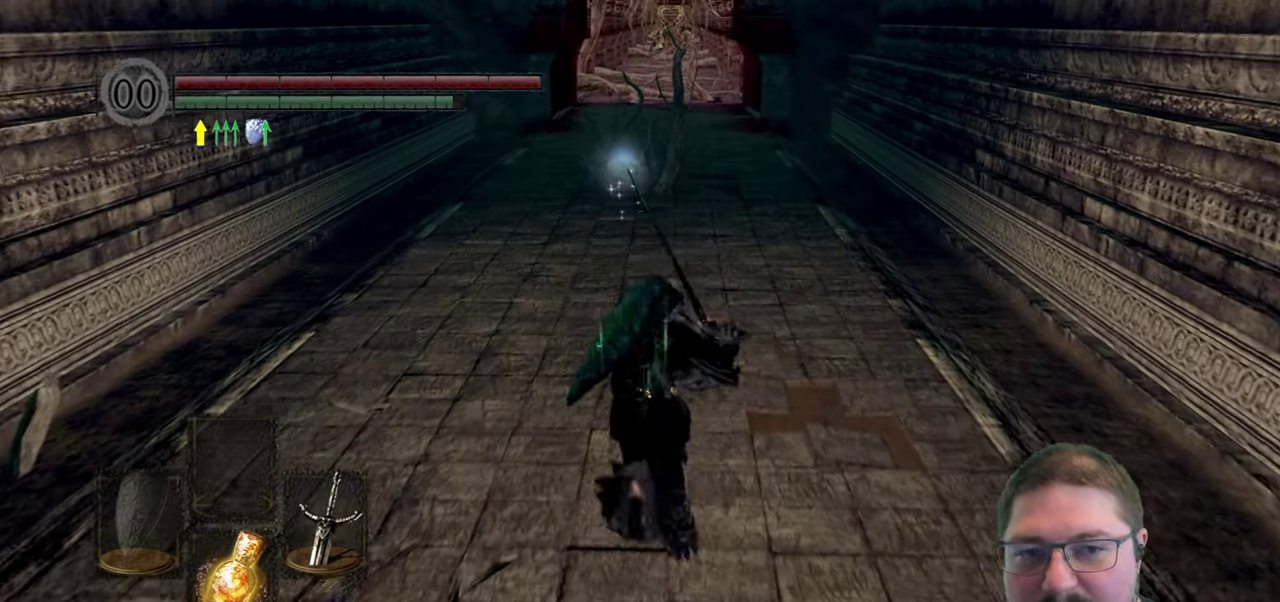
{"buttons": ["B"], "left_stick": "up", "right_stick": "center", "button_events": []}
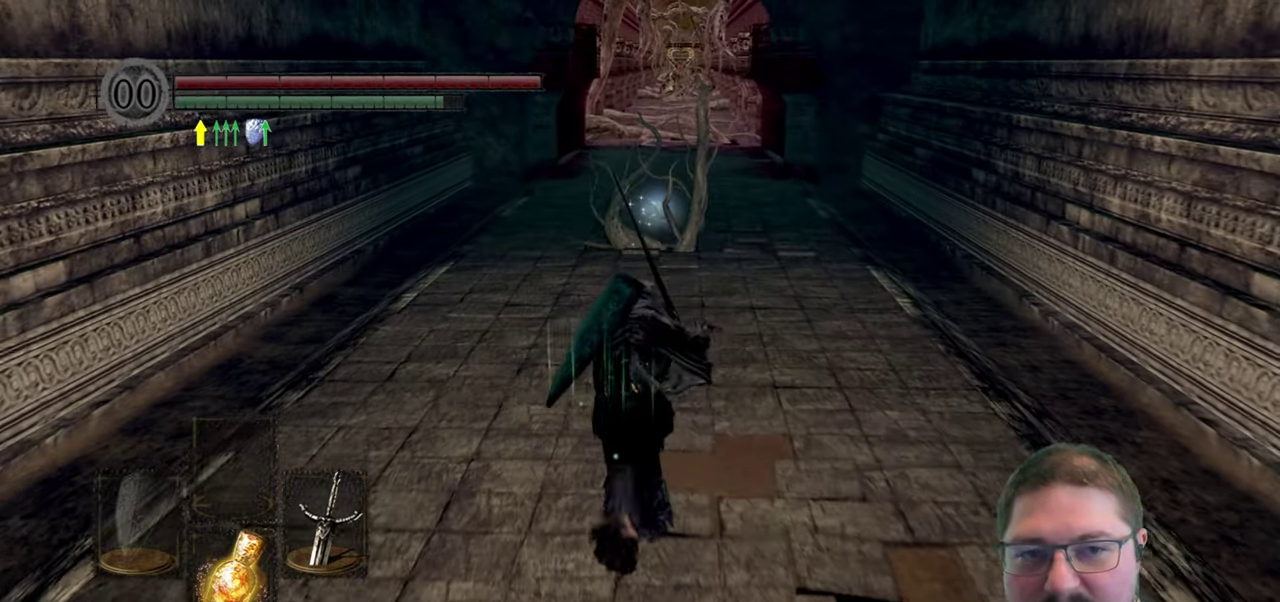
{"buttons": ["B"], "left_stick": "up", "right_stick": "center", "button_events": []}
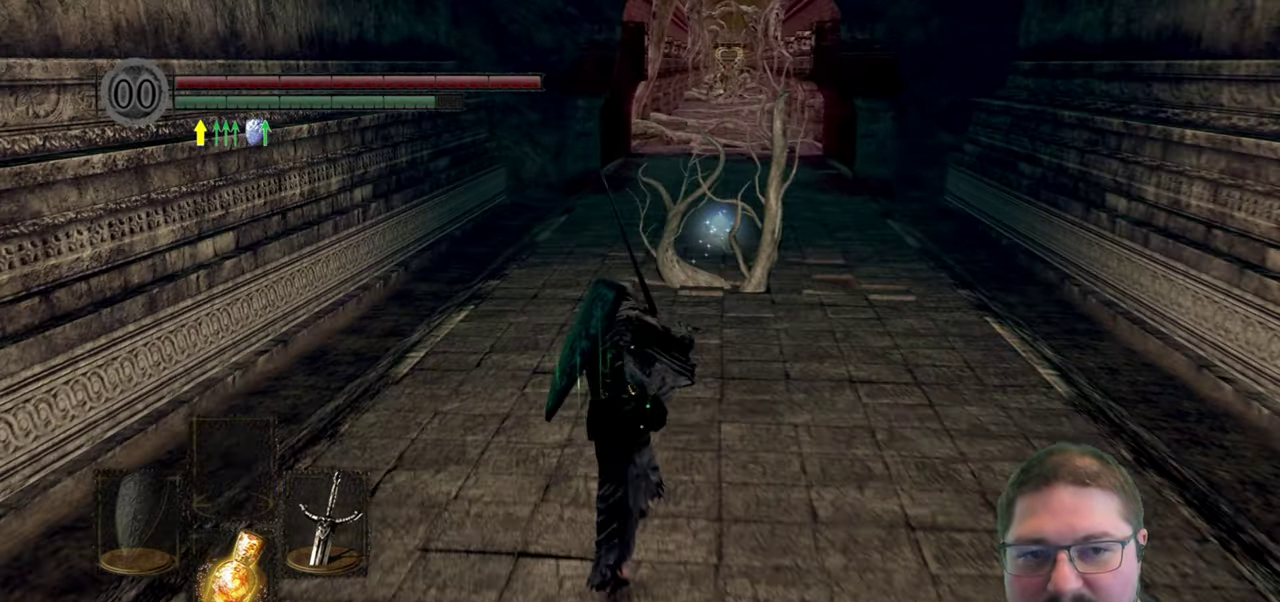
{"buttons": ["B"], "left_stick": "up", "right_stick": "center", "button_events": []}
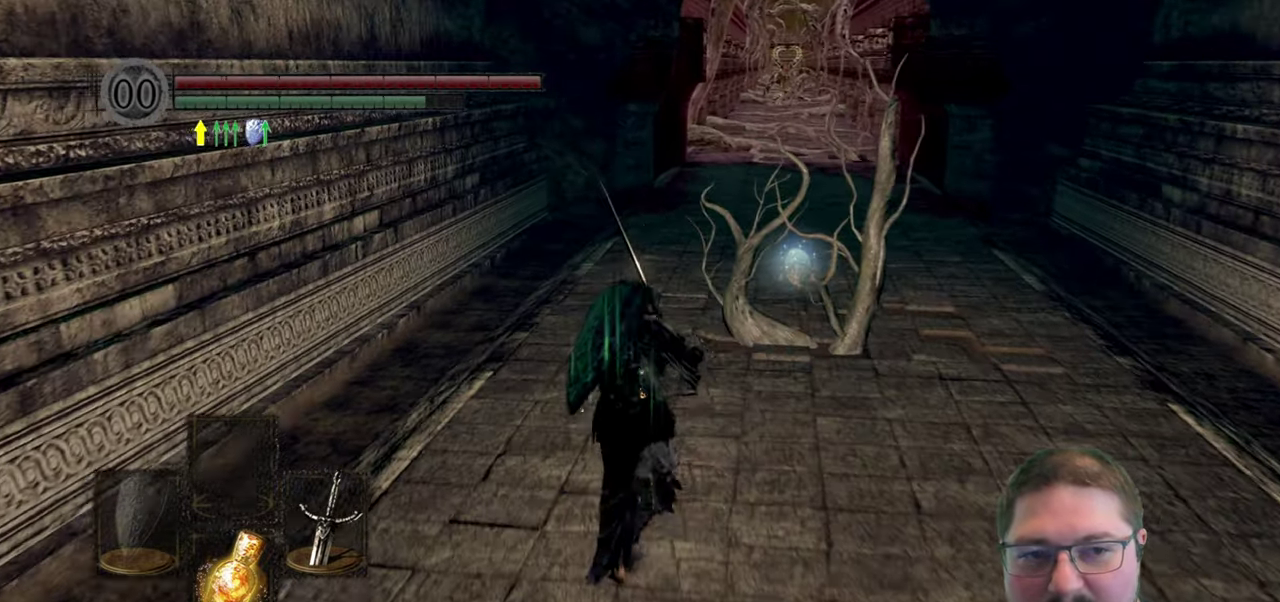
{"buttons": ["B"], "left_stick": "up", "right_stick": "center", "button_events": []}
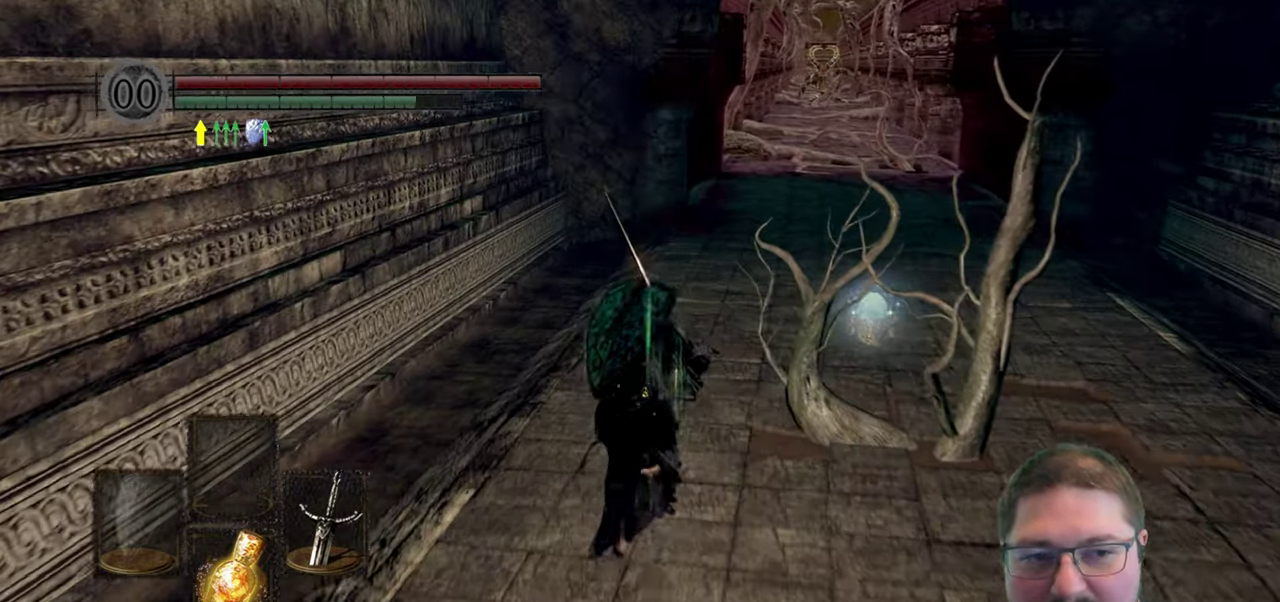
{"buttons": ["B", "R1"], "left_stick": "up-right", "right_stick": "center", "button_events": [[483, "R1", "down"]]}
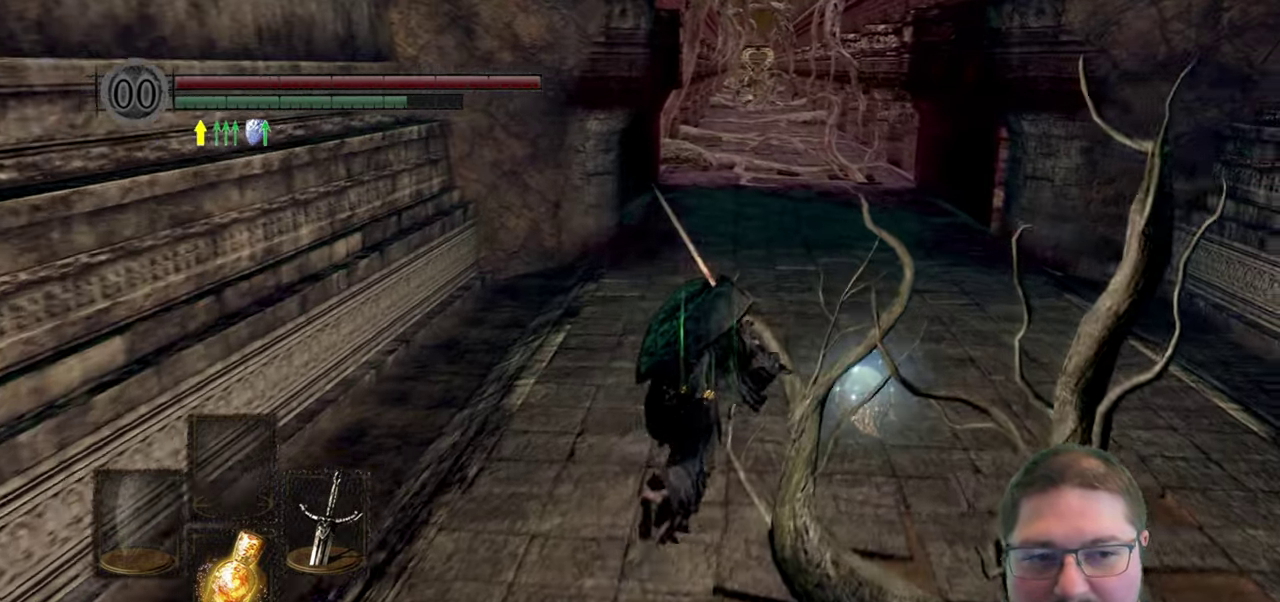
{"buttons": [], "left_stick": "up-right", "right_stick": "center", "button_events": [[116, "R1", "up"], [266, "B", "up"]]}
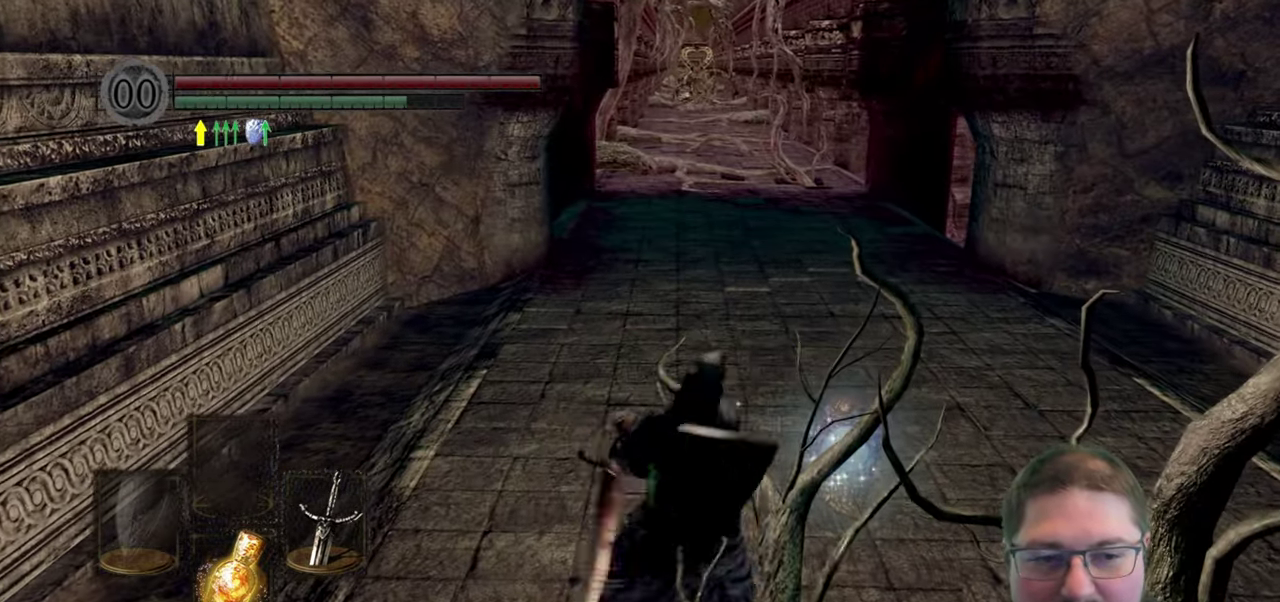
{"buttons": [], "left_stick": "up-right", "right_stick": "center", "button_events": []}
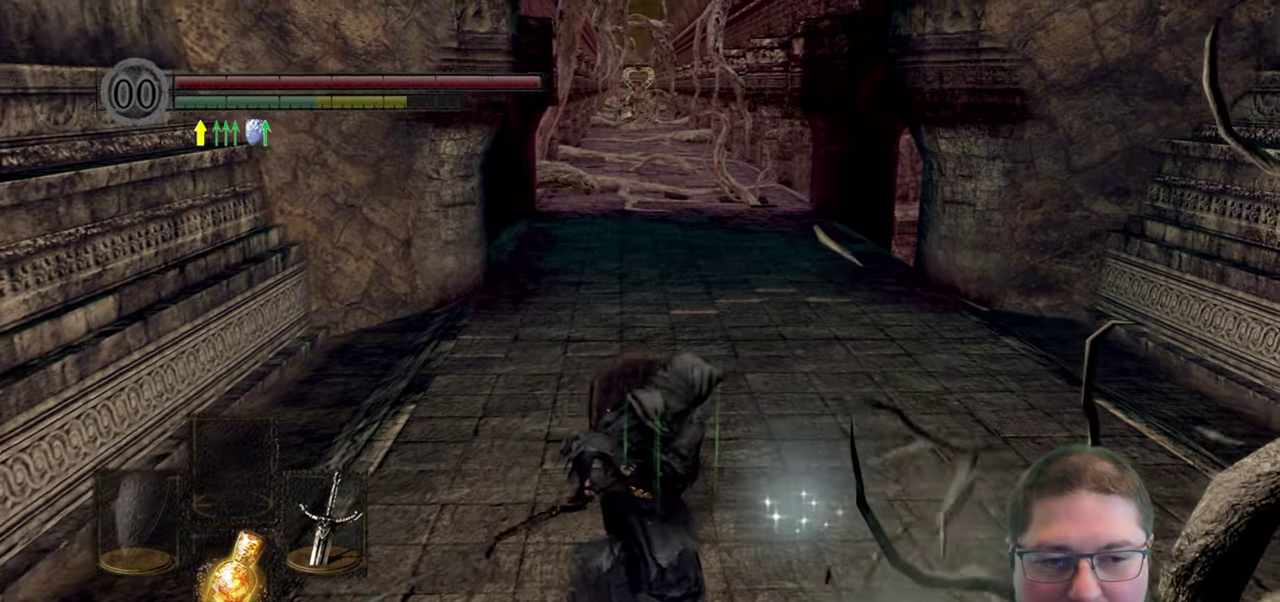
{"buttons": [], "left_stick": "up", "right_stick": "center", "button_events": []}
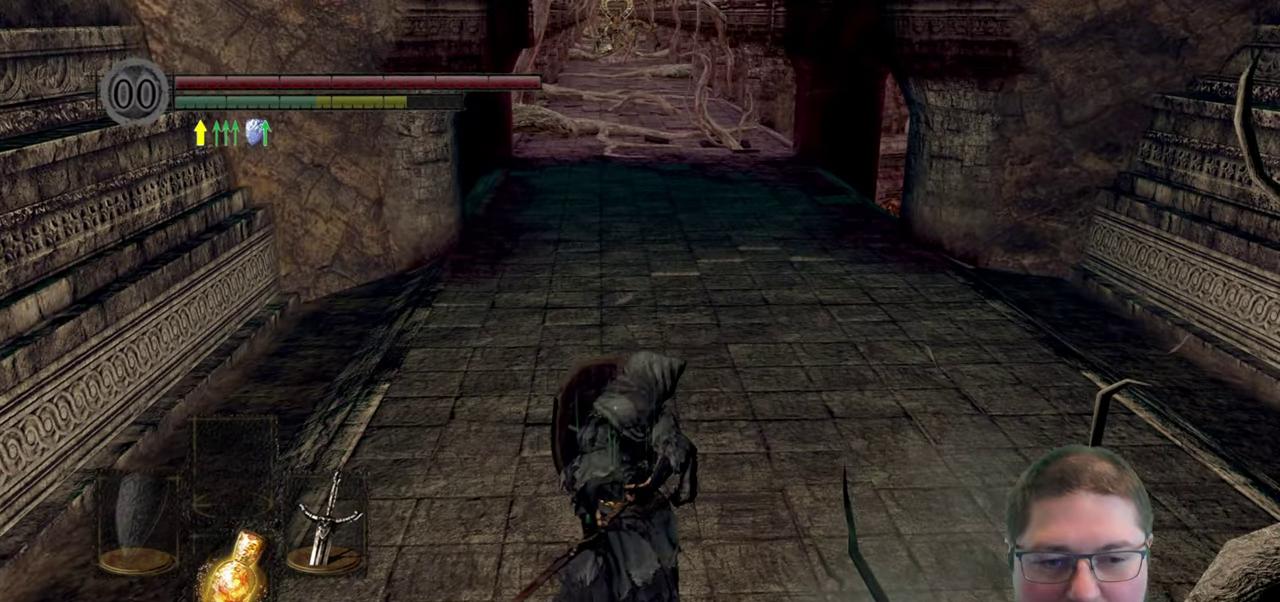
{"buttons": [], "left_stick": "up", "right_stick": "center", "button_events": []}
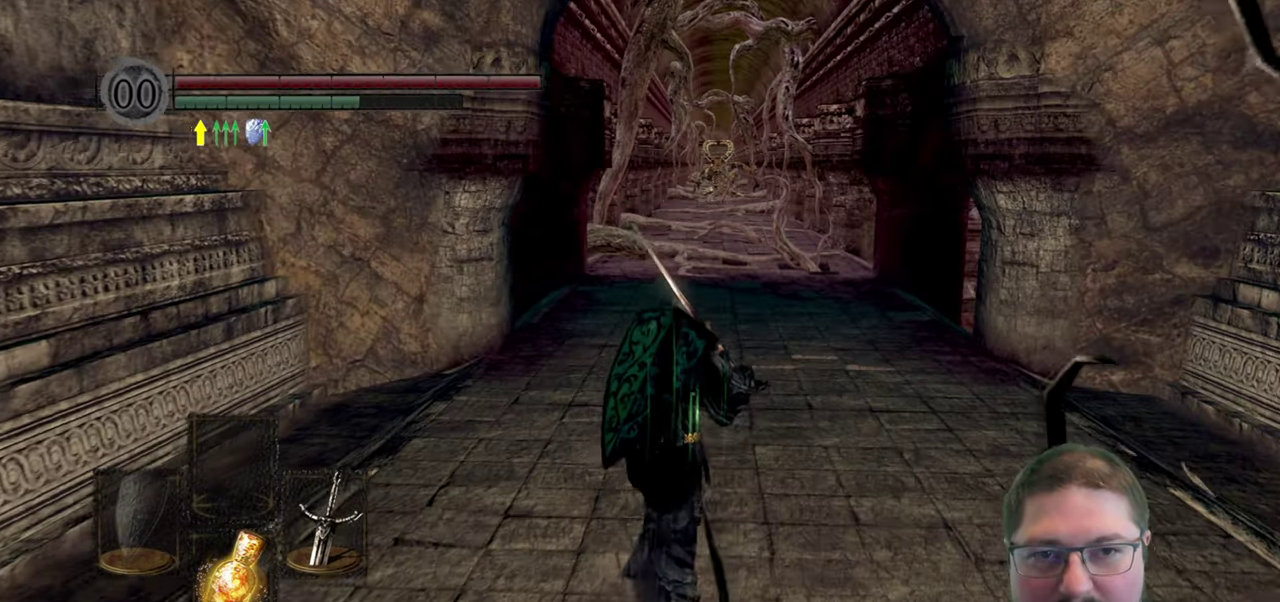
{"buttons": ["B"], "left_stick": "up", "right_stick": "center", "button_events": [[133, "B", "down"]]}
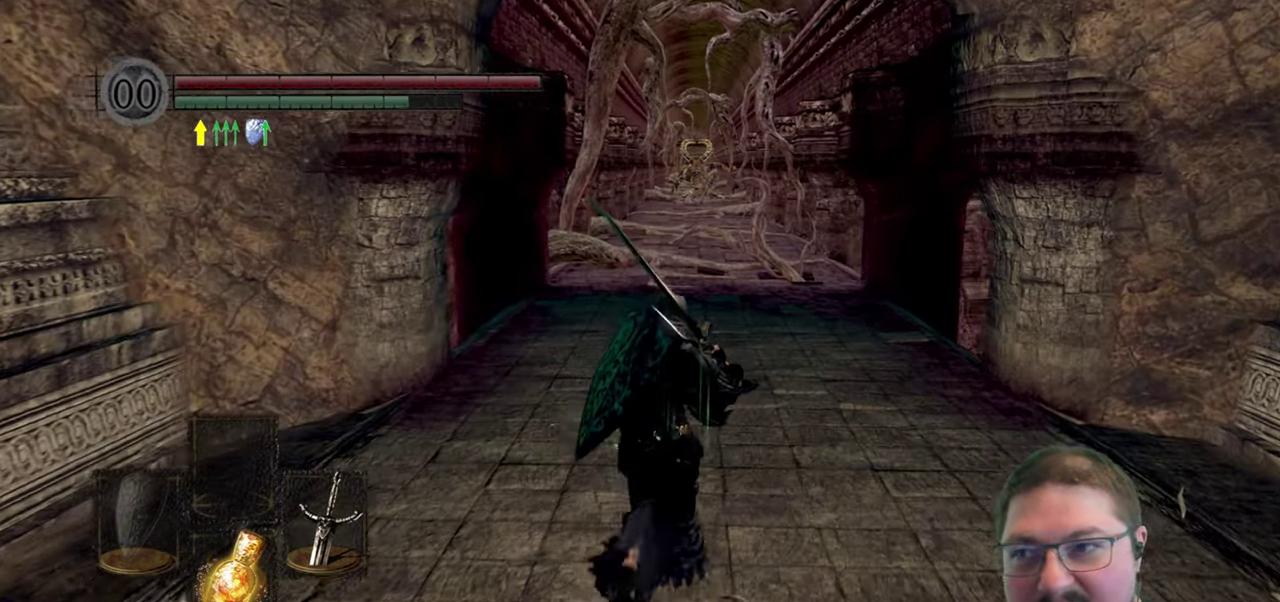
{"buttons": ["B"], "left_stick": "up", "right_stick": "center", "button_events": []}
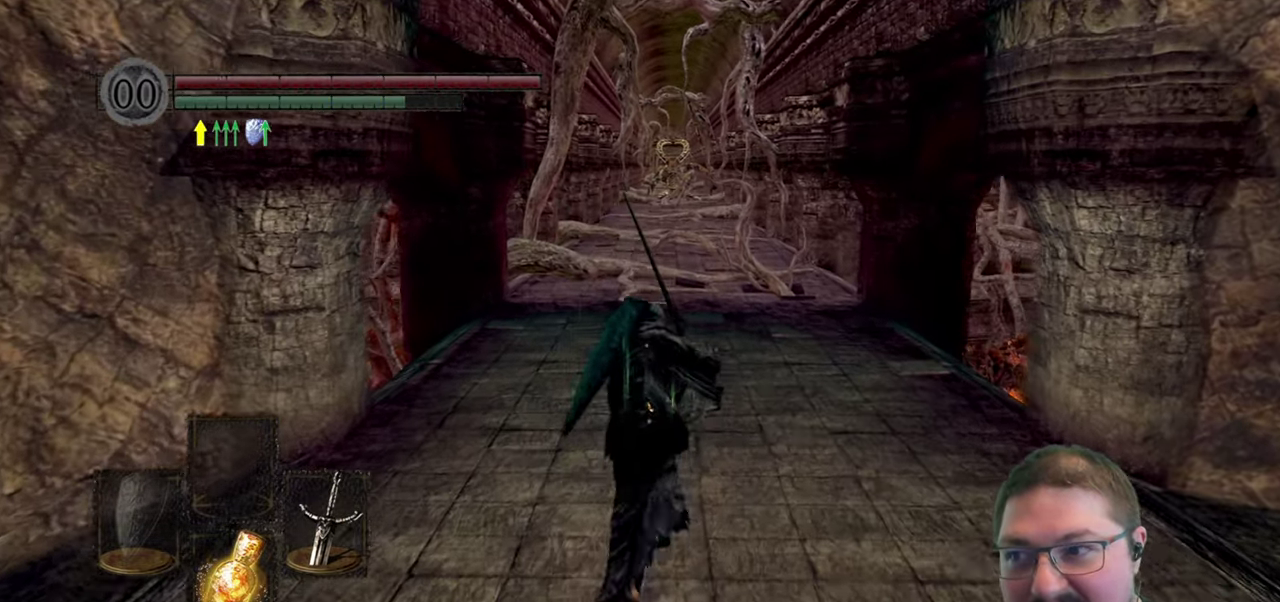
{"buttons": ["B"], "left_stick": "up", "right_stick": "center", "button_events": []}
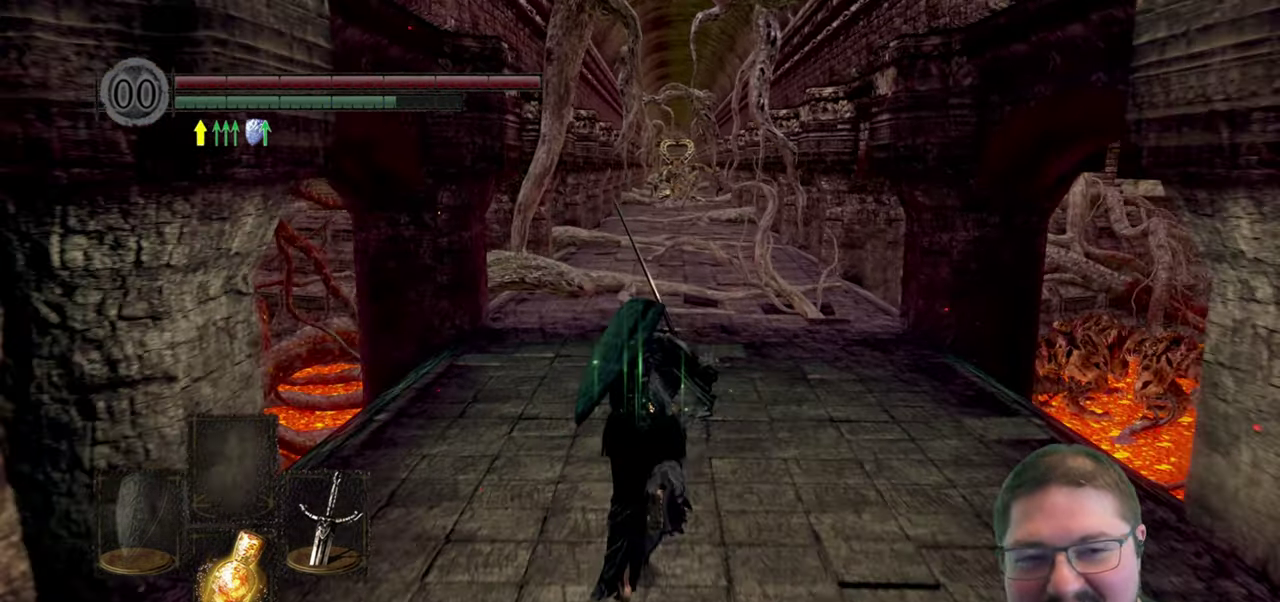
{"buttons": ["B"], "left_stick": "up", "right_stick": "center", "button_events": []}